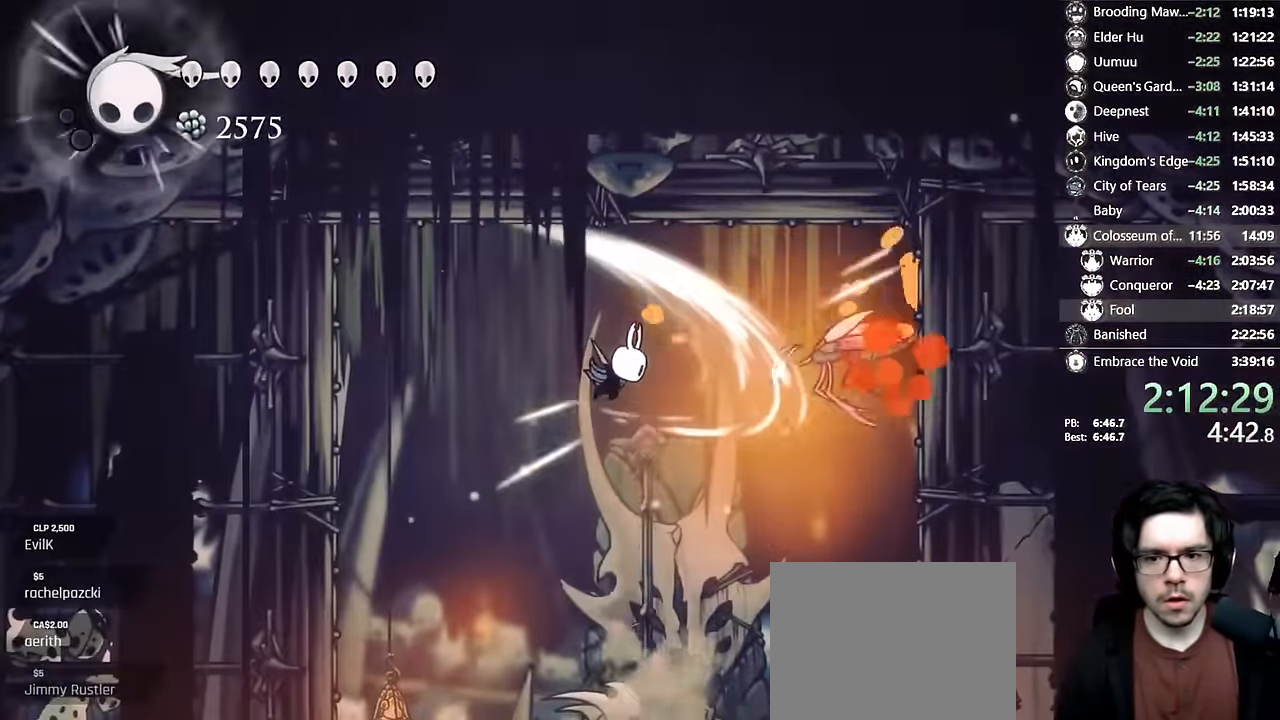
Gameplay with a controller (Xbox layout); each line is a JSON object with the inputs held at the frame after it (dt_ms = milliseconds from this image to that frame). "events" lists button and stick changes between this image and that frame as [ms after this image, input, new state], when the widget could be followed in between. Not read: L3 R2 R3.
{"dt_ms": 500, "buttons": ["DPAD_LEFT"], "left_stick": "center", "right_stick": "center", "events": [[133, "Y", "down"], [367, "DPAD_LEFT", "down"], [367, "Y", "up"]]}
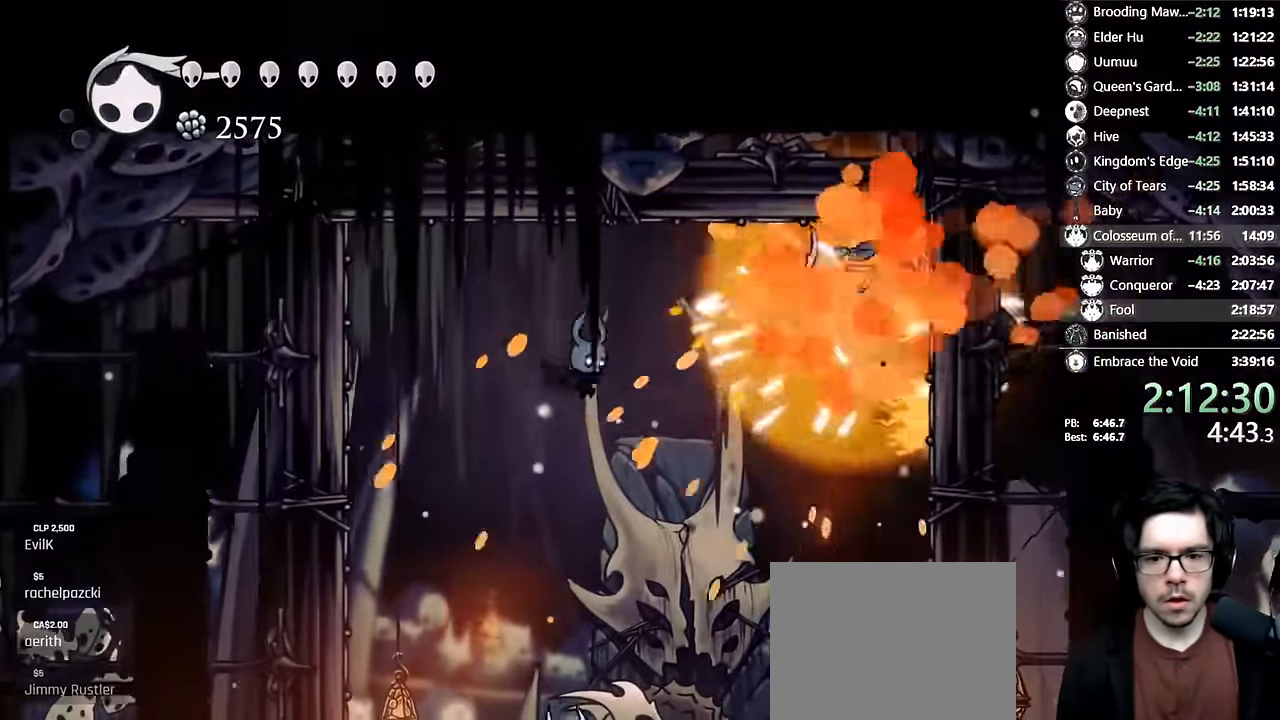
{"dt_ms": 1000, "buttons": ["X", "DPAD_LEFT"], "left_stick": "center", "right_stick": "center"}
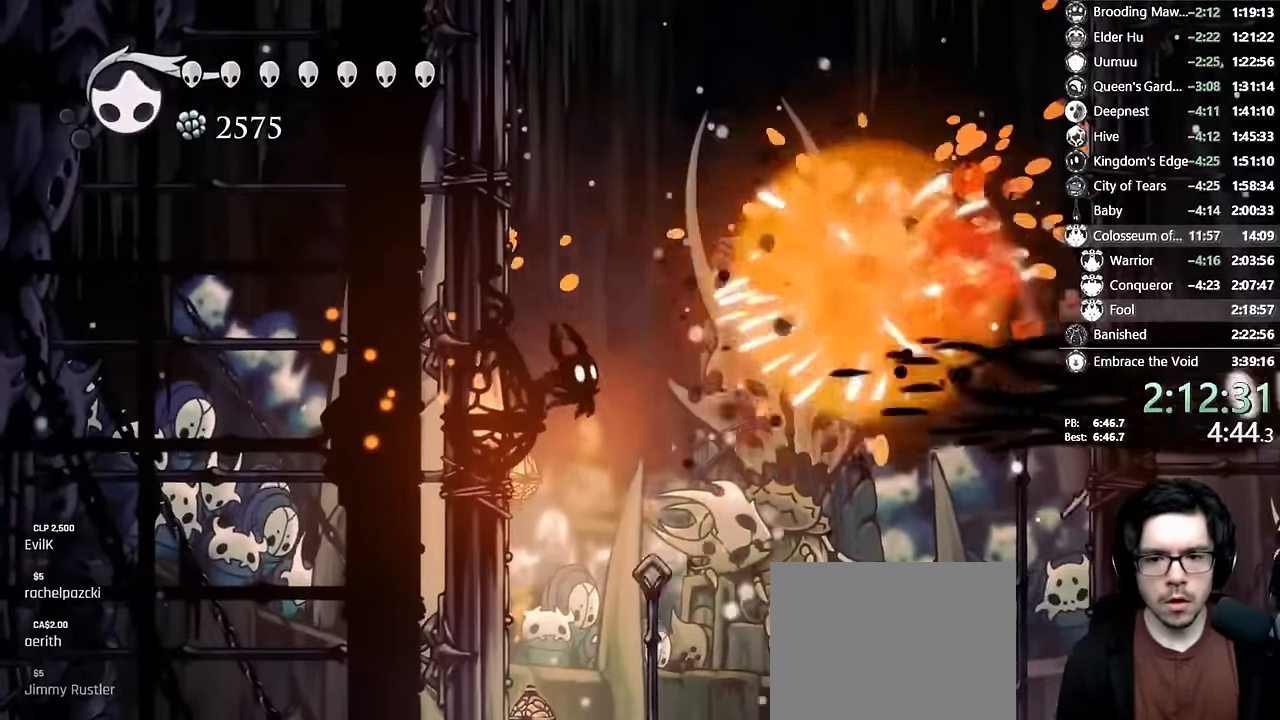
{"dt_ms": 500, "buttons": ["A", "X", "DPAD_LEFT"], "left_stick": "center", "right_stick": "center", "events": [[434, "A", "down"]]}
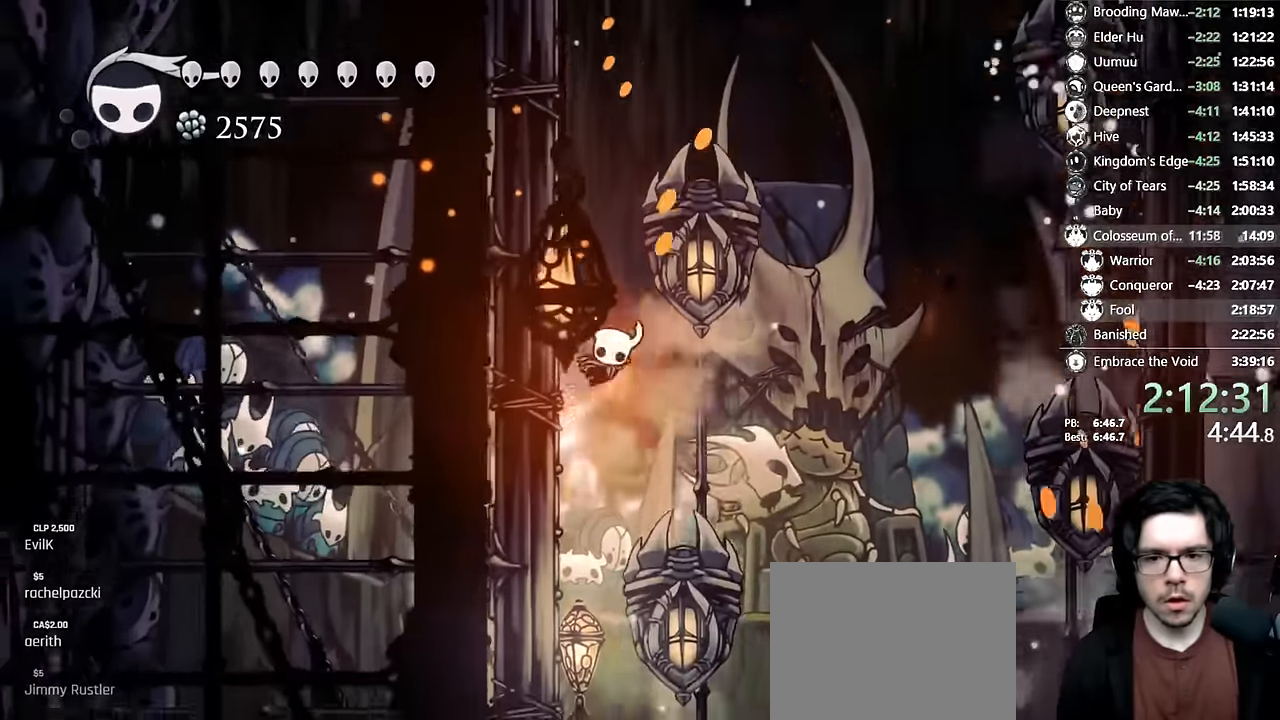
{"dt_ms": 500, "buttons": ["A", "X", "DPAD_LEFT"], "left_stick": "center", "right_stick": "center"}
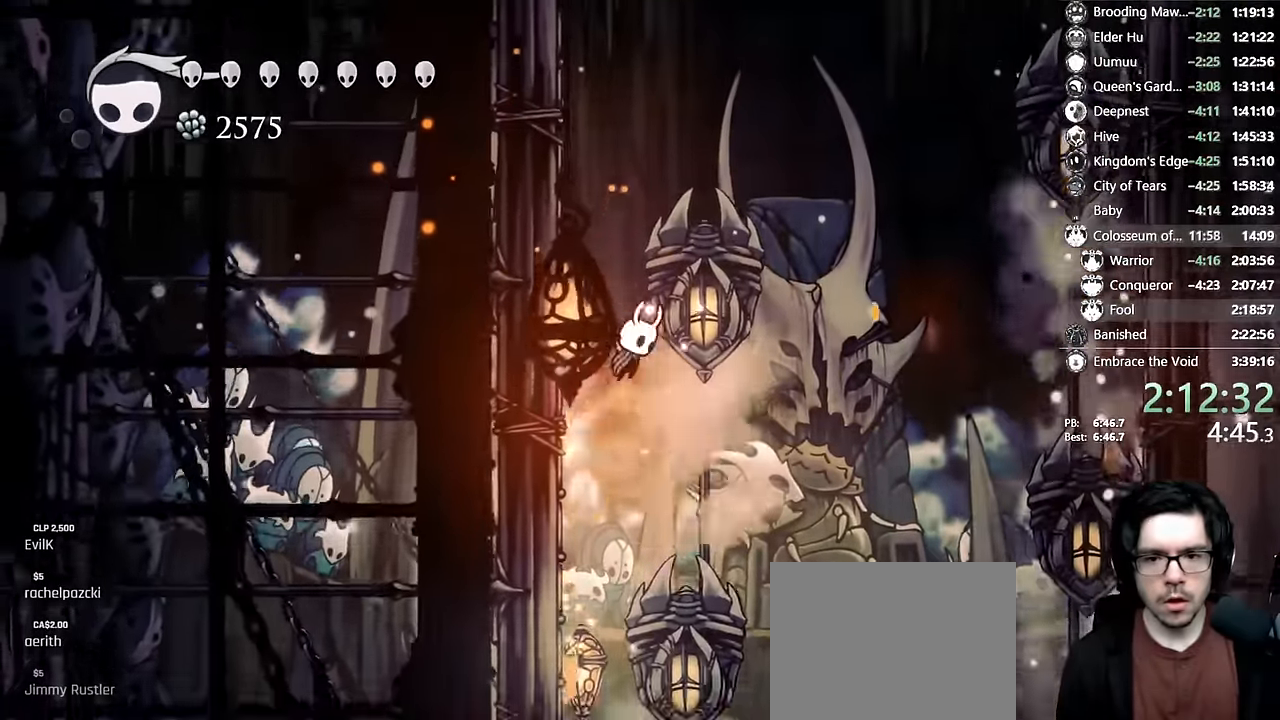
{"dt_ms": 500, "buttons": ["Y"], "left_stick": "center", "right_stick": "center"}
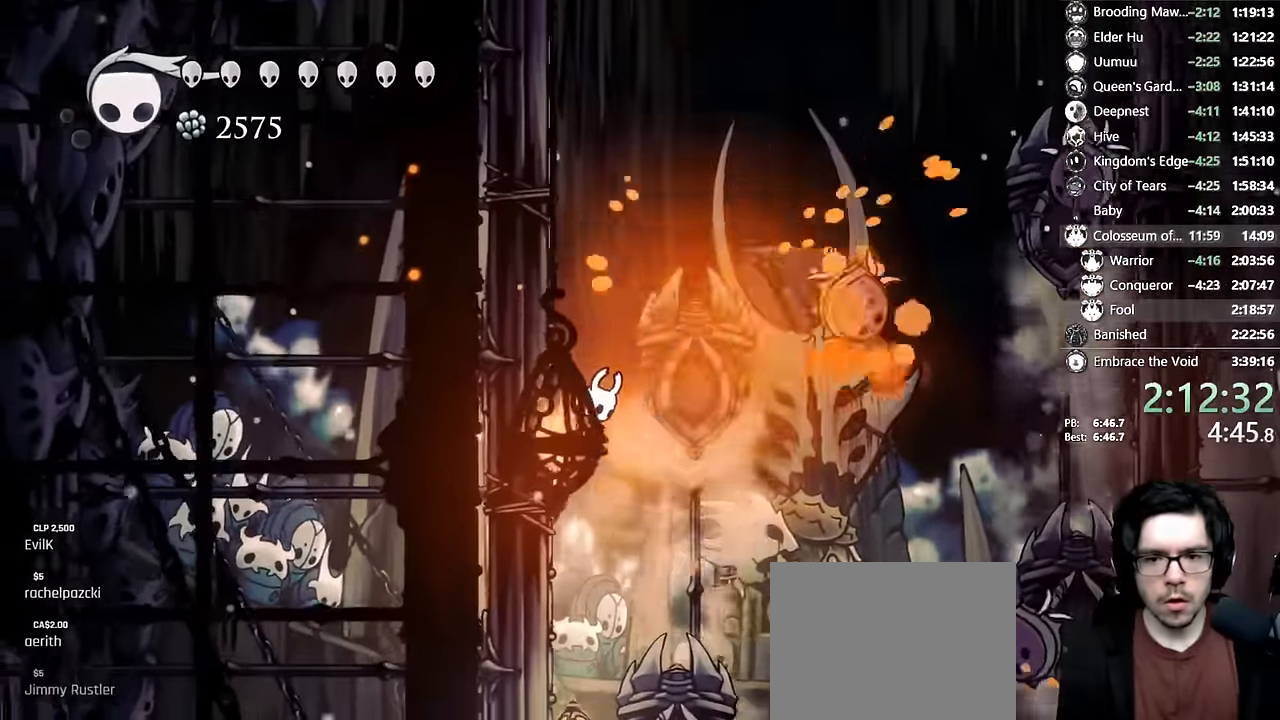
{"dt_ms": 500, "buttons": ["A", "DPAD_LEFT"], "left_stick": "center", "right_stick": "center"}
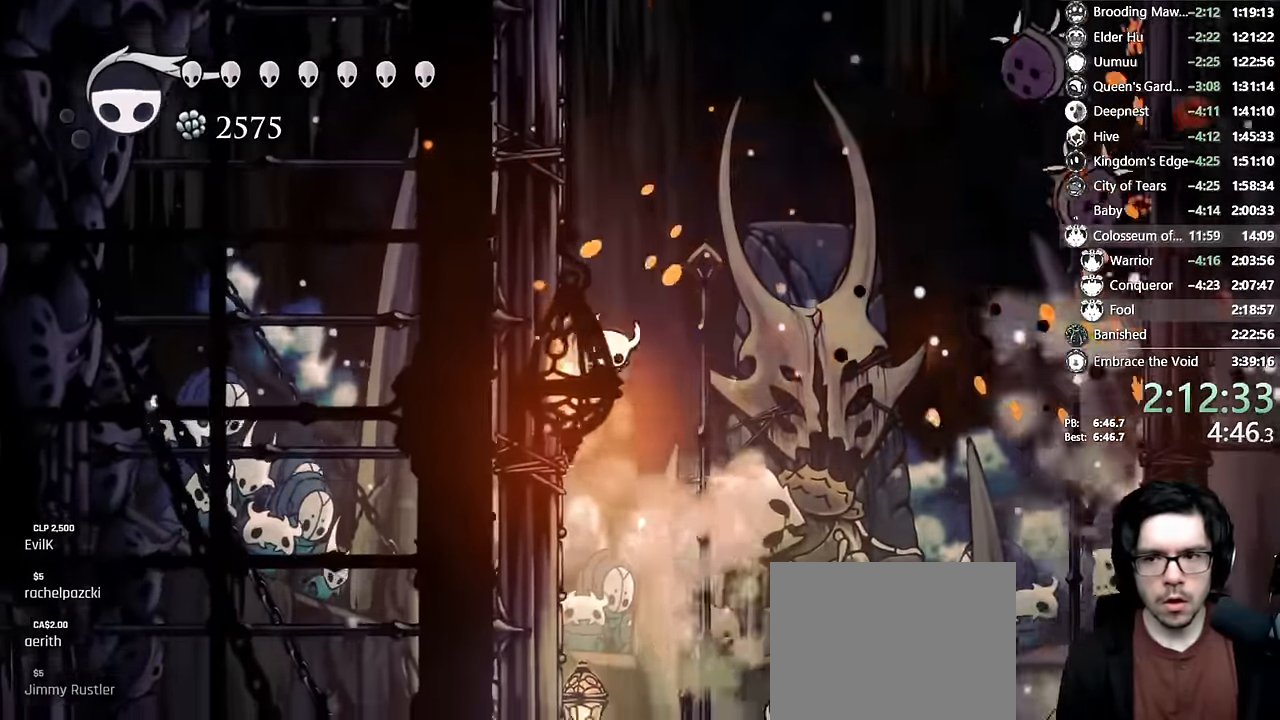
{"dt_ms": 500, "buttons": ["A", "DPAD_RIGHT"], "left_stick": "center", "right_stick": "center"}